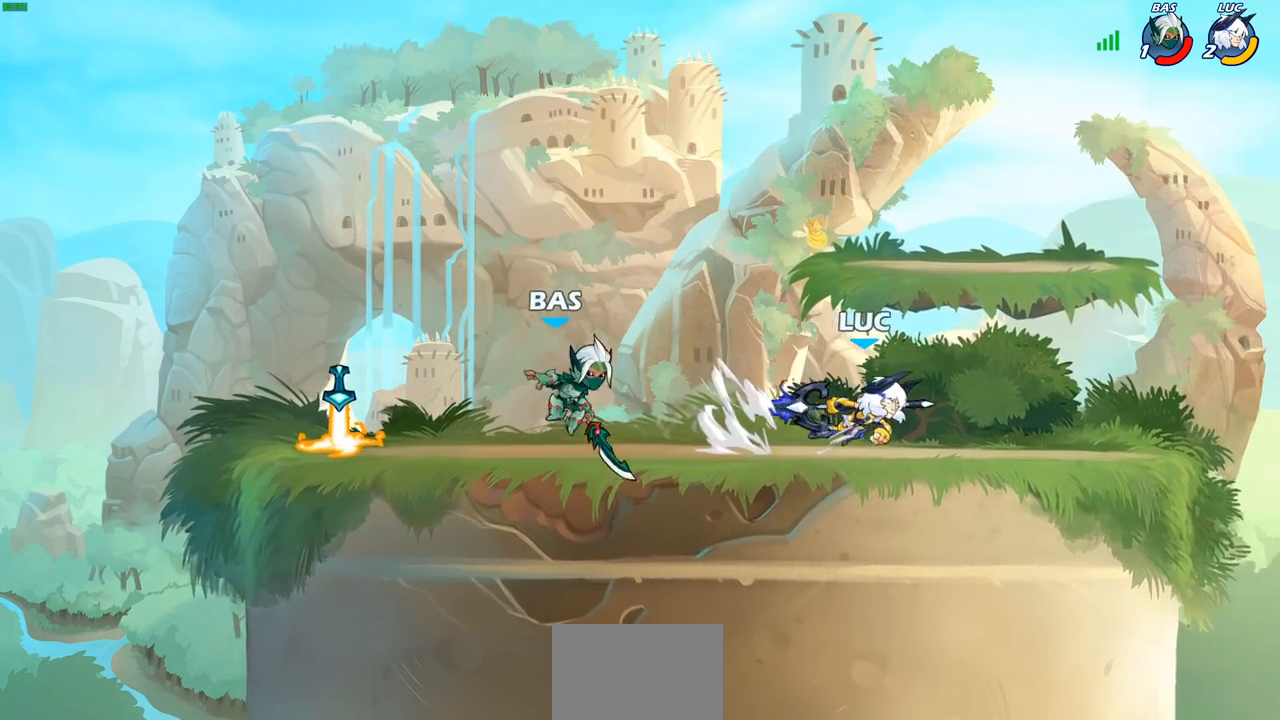
Gameplay with a controller (PlayStation layout); each line is a JSON object with the inputs held at the frame after it. "events" lists button and stick changes between this image and that frame as [ms after this image, input, new state], when the widget could be followed in between.
{"buttons": [], "left_stick": "right", "right_stick": "center", "events": [[33, "left_stick", "up-left"], [67, "R2", "up"], [383, "left_stick", "right"]]}
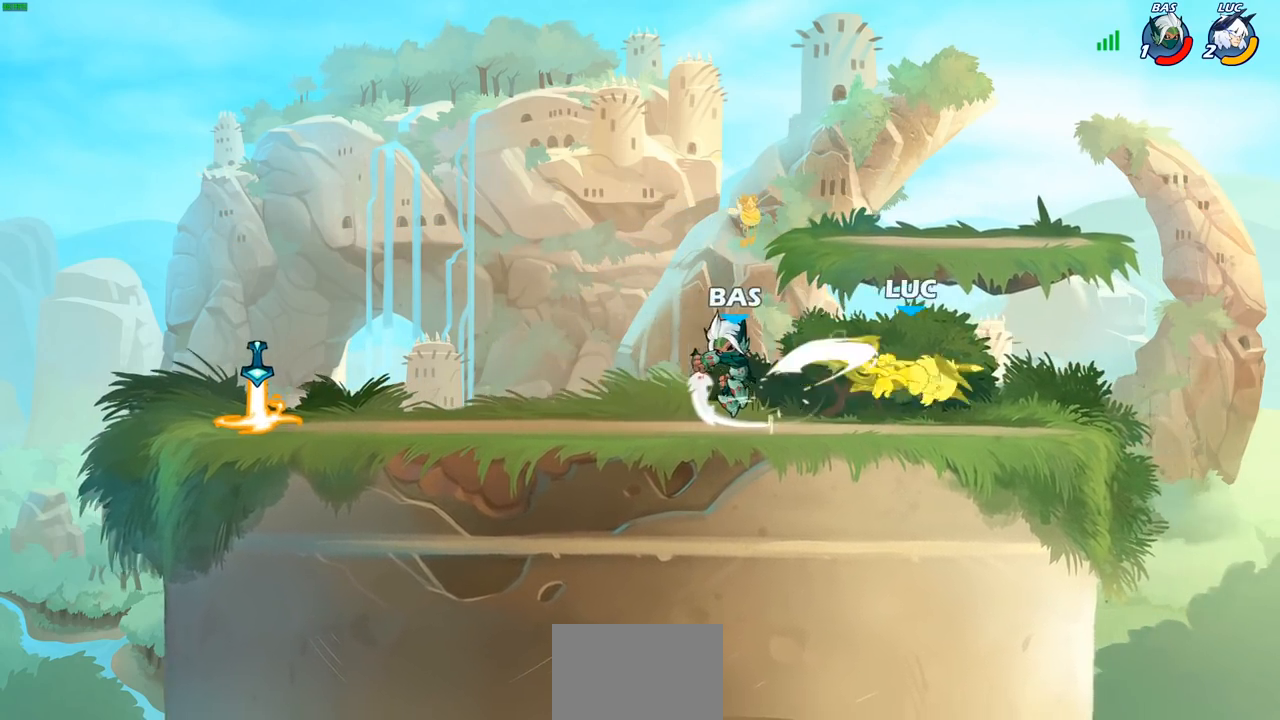
{"buttons": [], "left_stick": "left", "right_stick": "center", "events": [[250, "R2", "down"], [367, "left_stick", "up-right"], [417, "R2", "up"], [467, "left_stick", "left"]]}
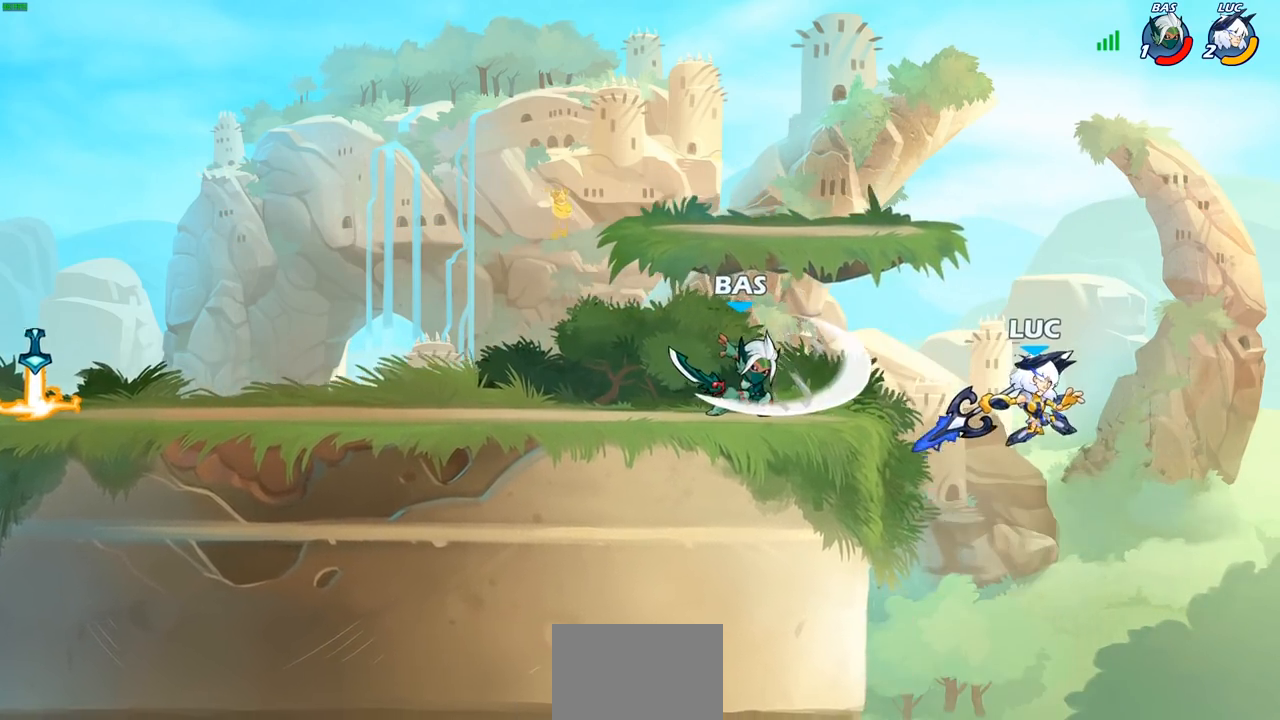
{"buttons": [], "left_stick": "left", "right_stick": "center", "events": []}
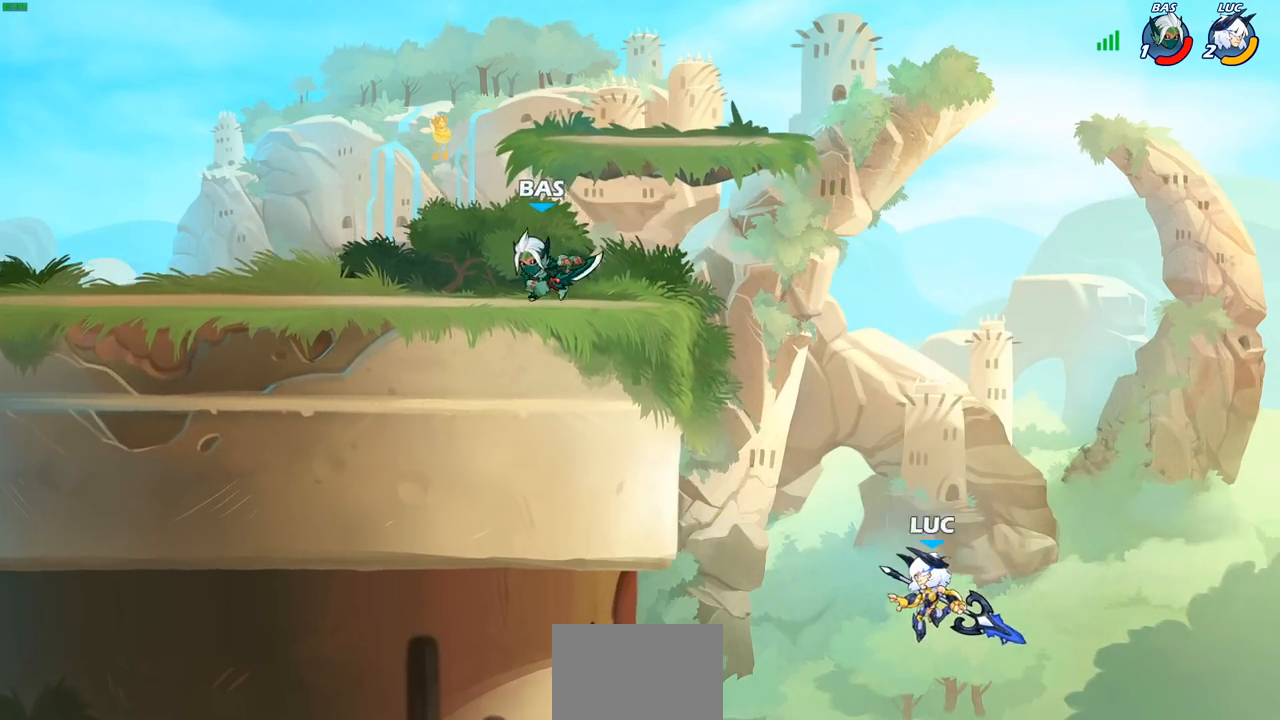
{"buttons": ["CROSS"], "left_stick": "left", "right_stick": "center", "events": [[150, "CROSS", "down"], [267, "CROSS", "up"], [350, "CROSS", "down"]]}
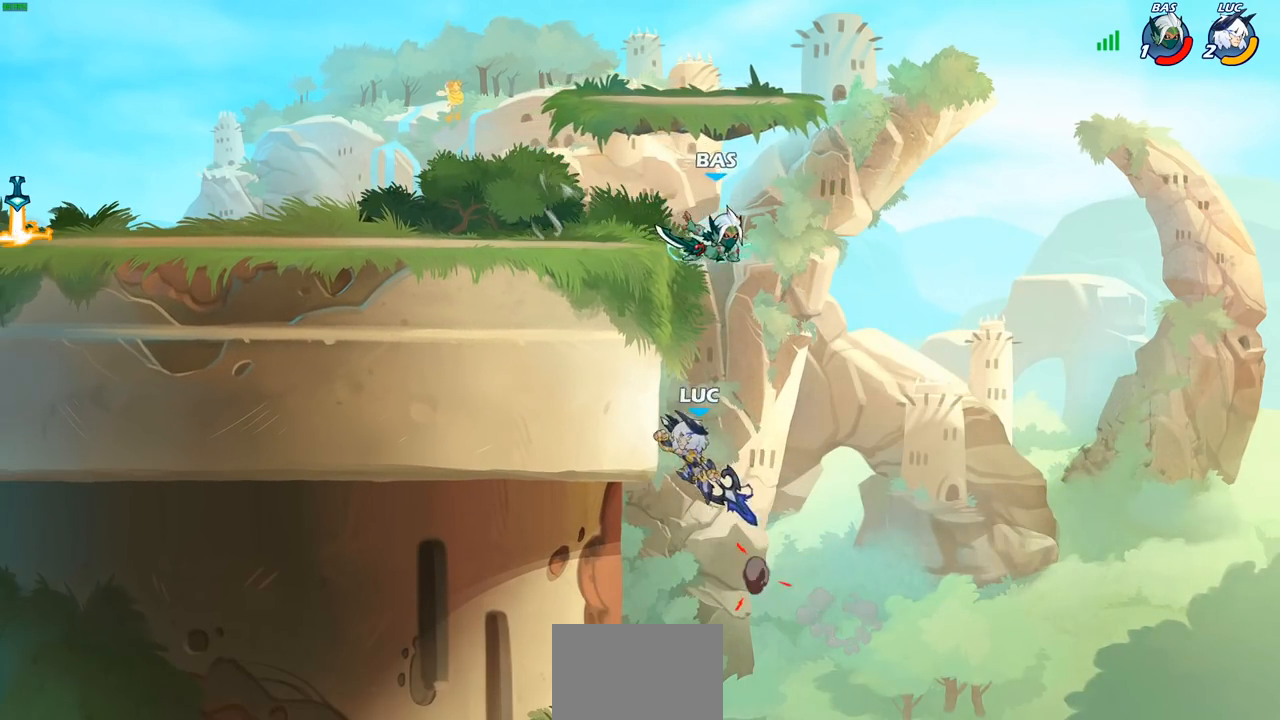
{"buttons": [], "left_stick": "left", "right_stick": "center", "events": [[33, "CROSS", "up"]]}
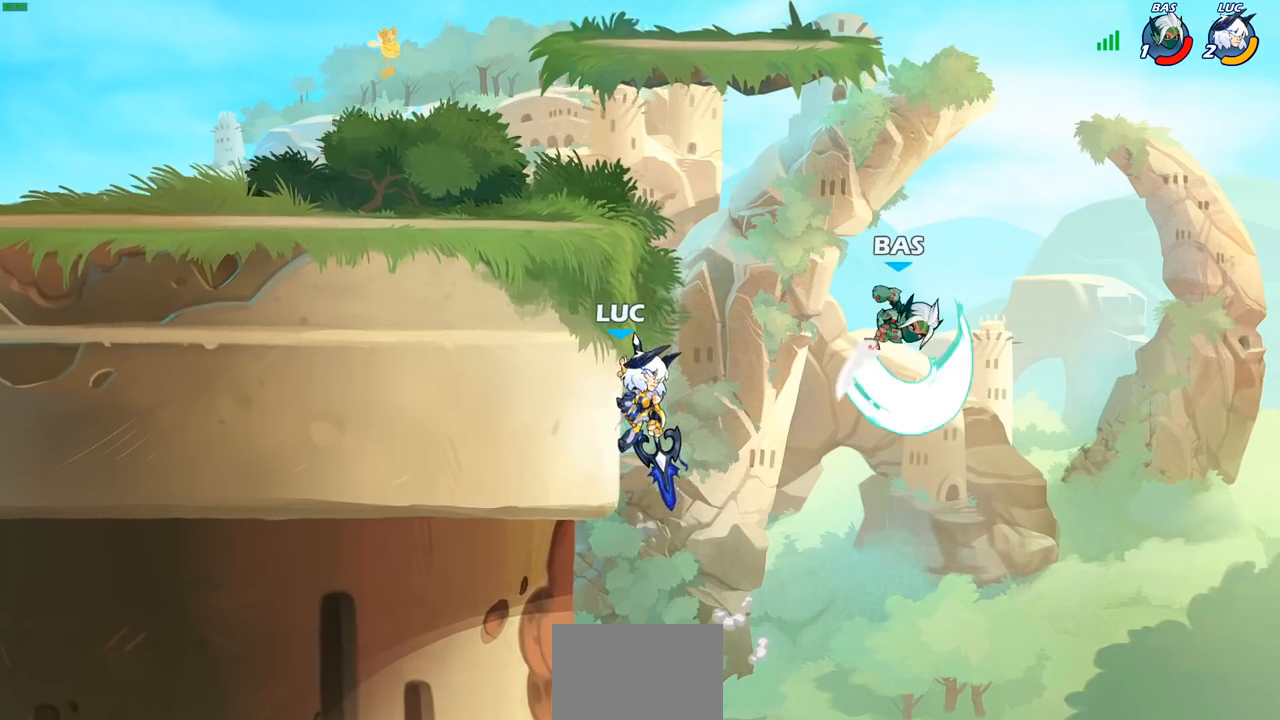
{"buttons": [], "left_stick": "right", "right_stick": "center", "events": [[167, "left_stick", "right"], [317, "SQUARE", "down"], [433, "SQUARE", "up"]]}
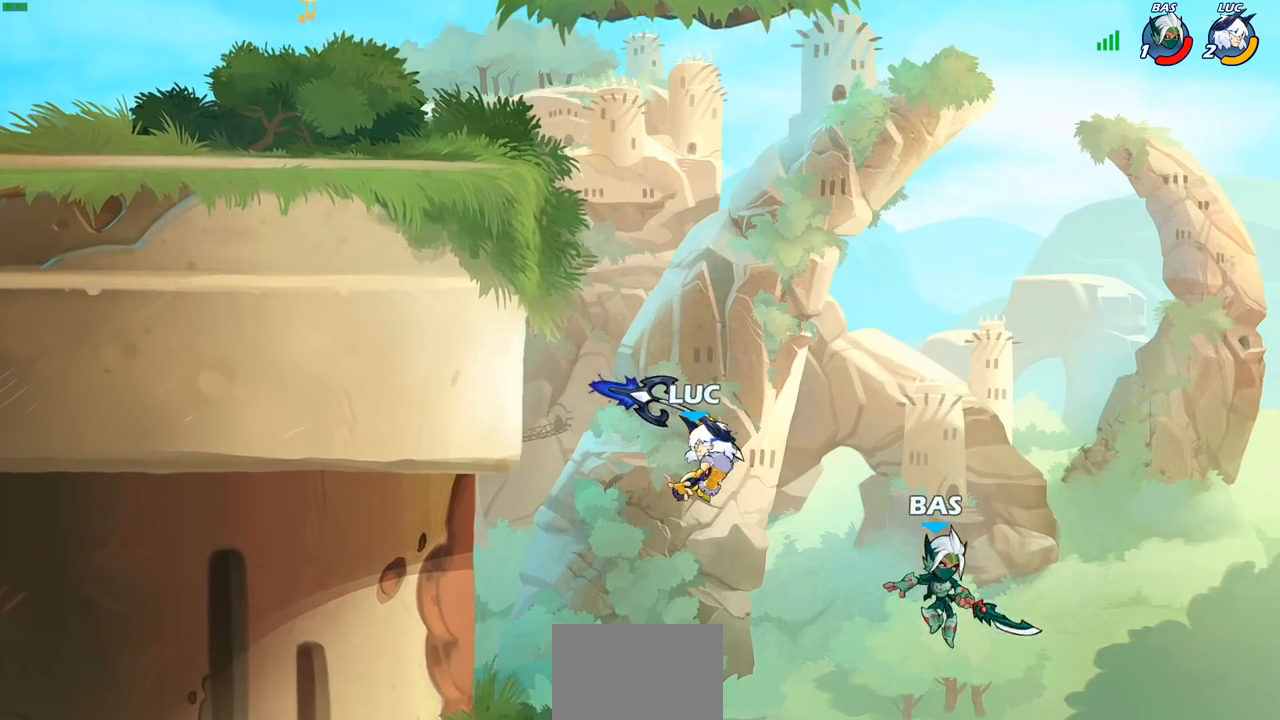
{"buttons": ["CROSS"], "left_stick": "center", "right_stick": "center", "events": [[267, "left_stick", "center"], [433, "CROSS", "down"]]}
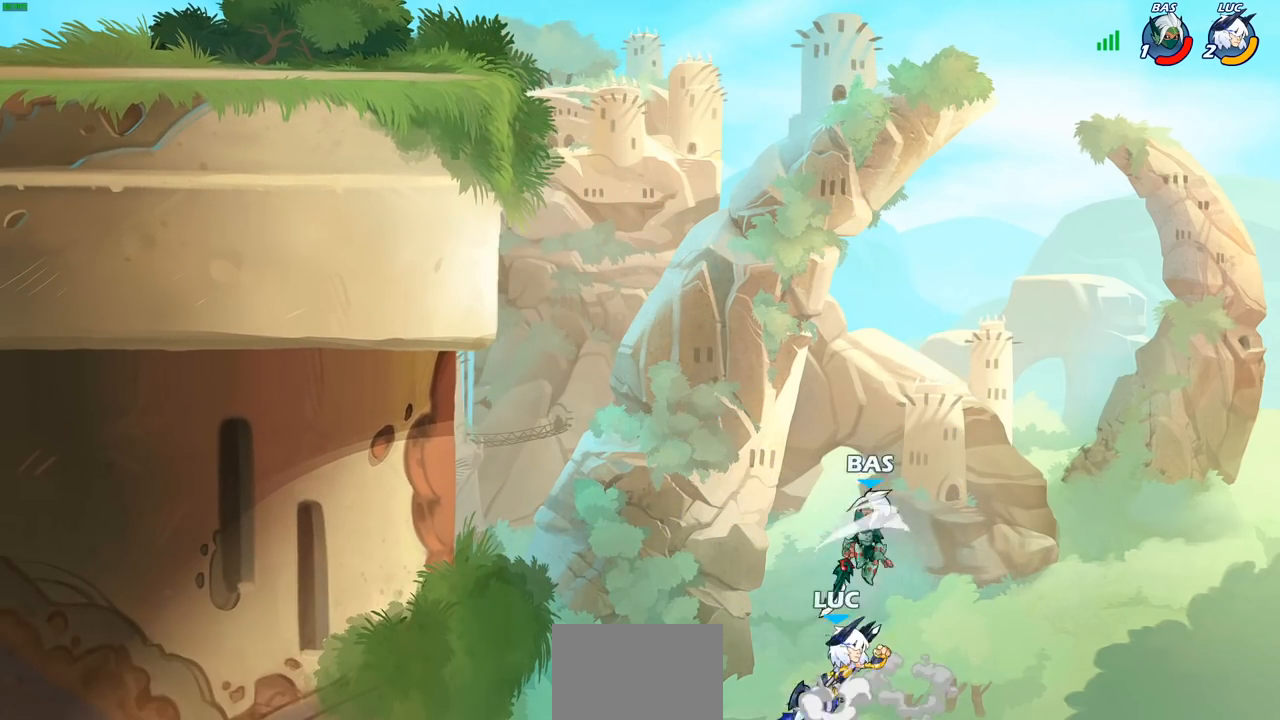
{"buttons": ["CIRCLE"], "left_stick": "left", "right_stick": "center", "events": [[33, "CIRCLE", "down"], [50, "CROSS", "up"], [217, "left_stick", "left"]]}
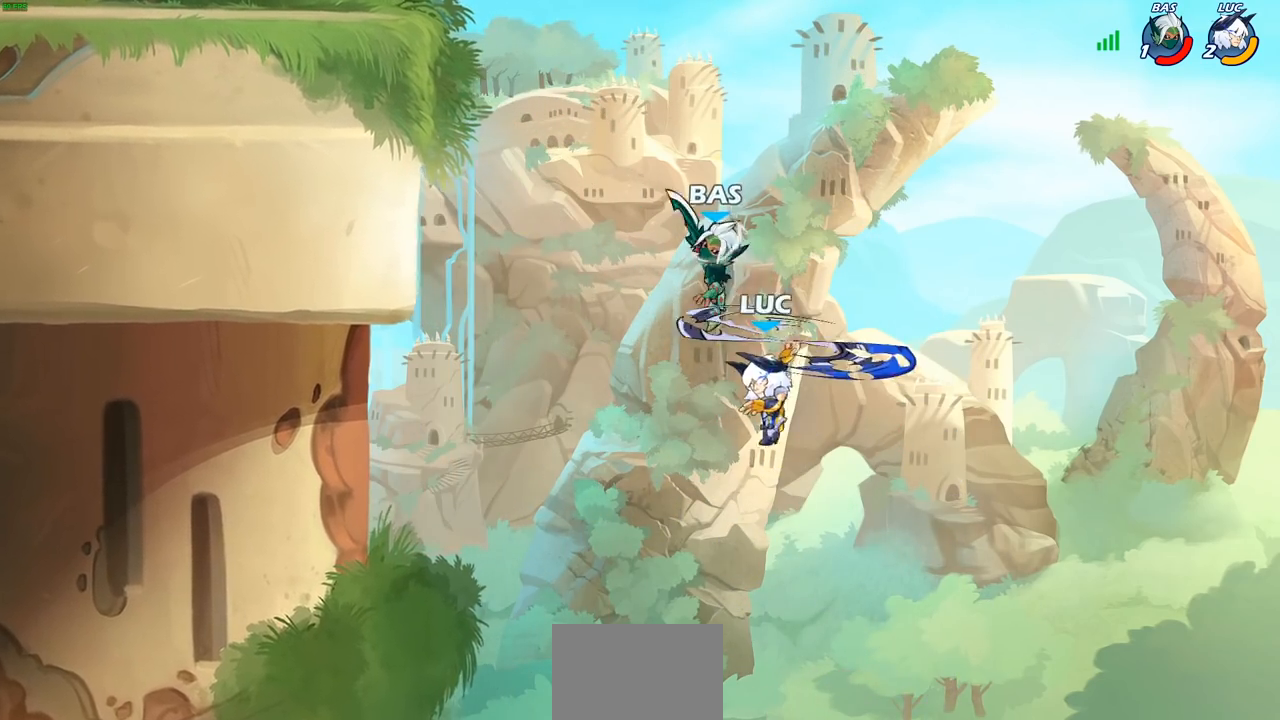
{"buttons": ["CROSS"], "left_stick": "up-left", "right_stick": "center", "events": [[133, "CIRCLE", "up"], [150, "left_stick", "up-right"], [417, "CROSS", "down"], [467, "left_stick", "up-left"]]}
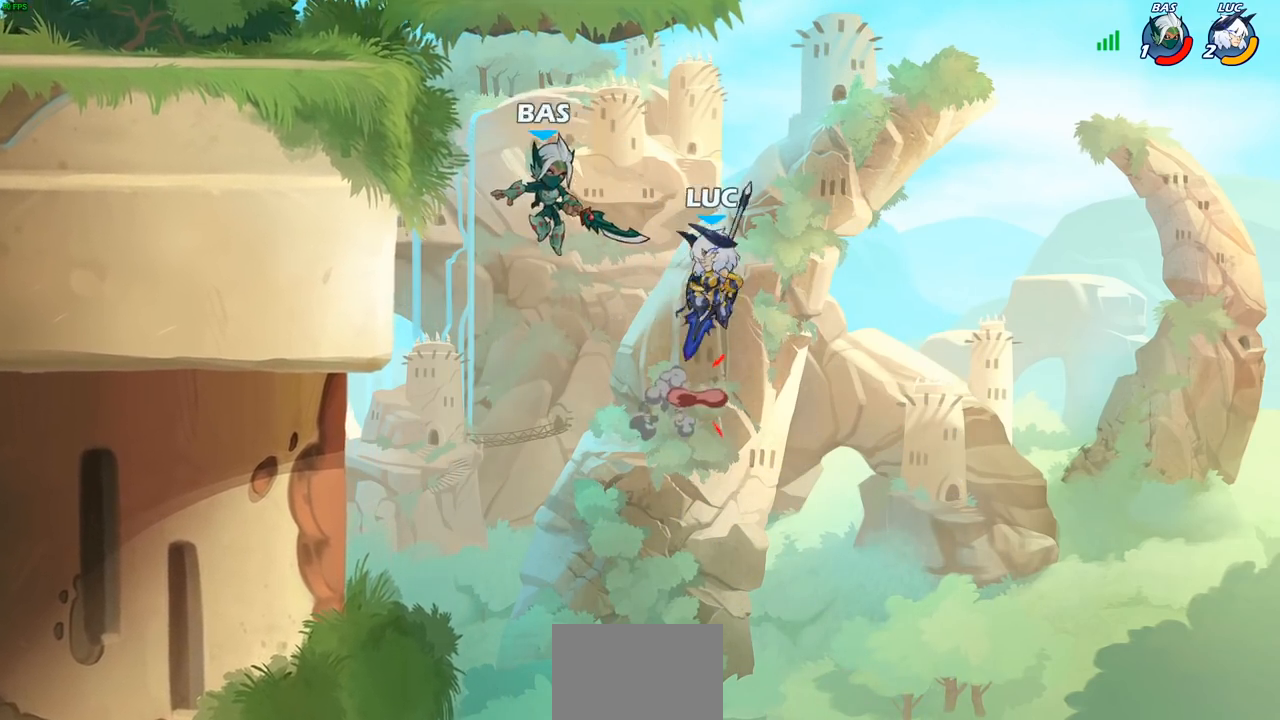
{"buttons": [], "left_stick": "left", "right_stick": "center", "events": [[100, "CROSS", "up"], [183, "left_stick", "left"], [283, "R2", "down"], [300, "CIRCLE", "down"], [417, "CIRCLE", "up"], [433, "R2", "up"]]}
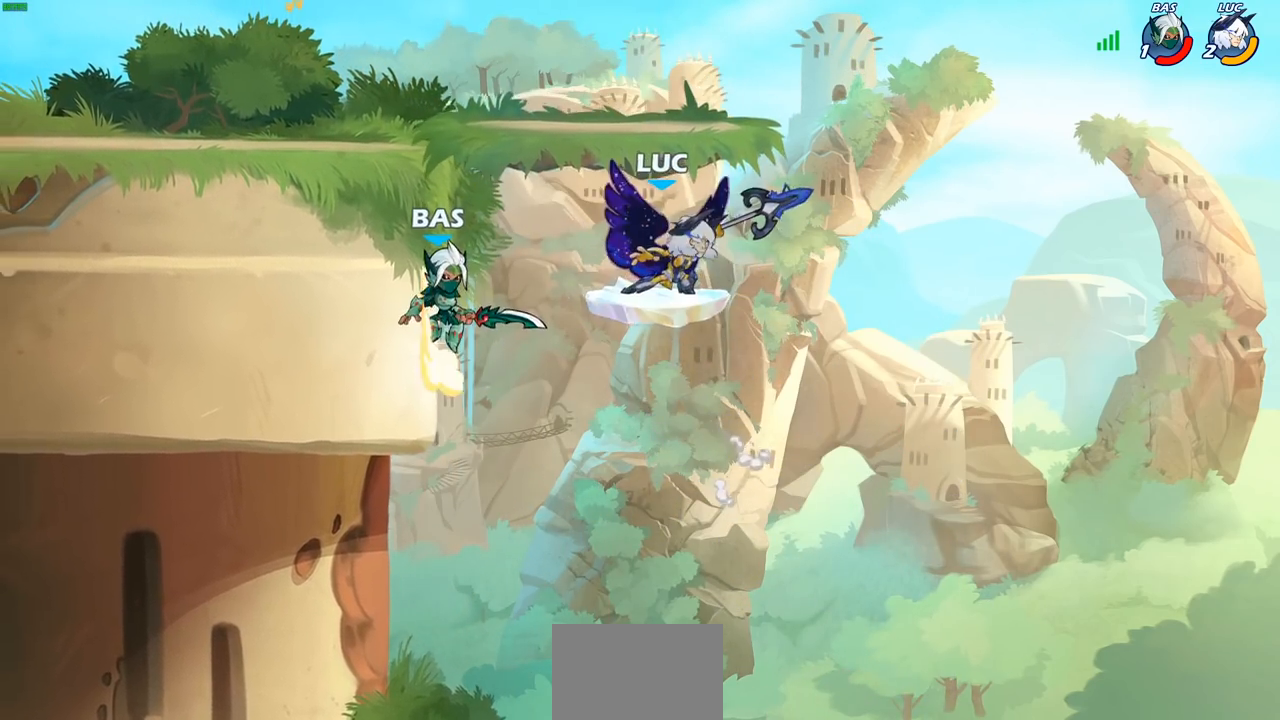
{"buttons": [], "left_stick": "left", "right_stick": "center", "events": [[33, "left_stick", "center"], [433, "left_stick", "left"]]}
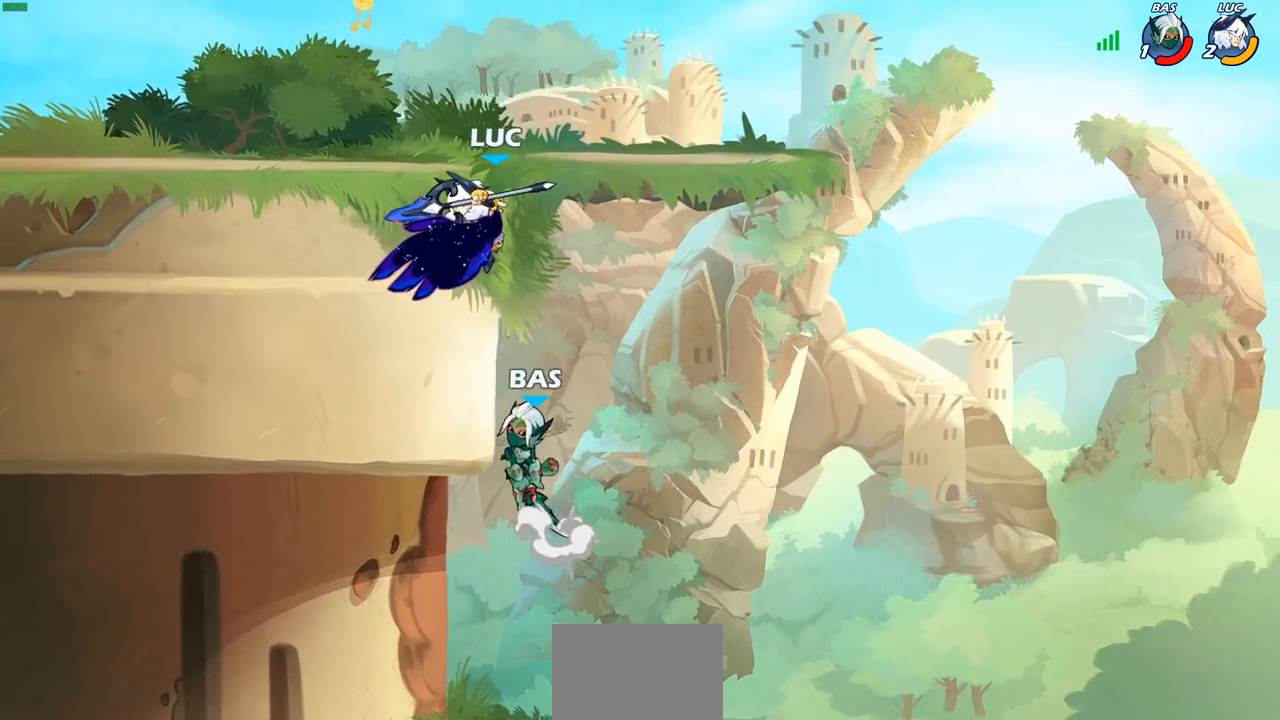
{"buttons": [], "left_stick": "up", "right_stick": "center", "events": [[333, "CROSS", "down"], [450, "left_stick", "up"], [500, "CROSS", "up"]]}
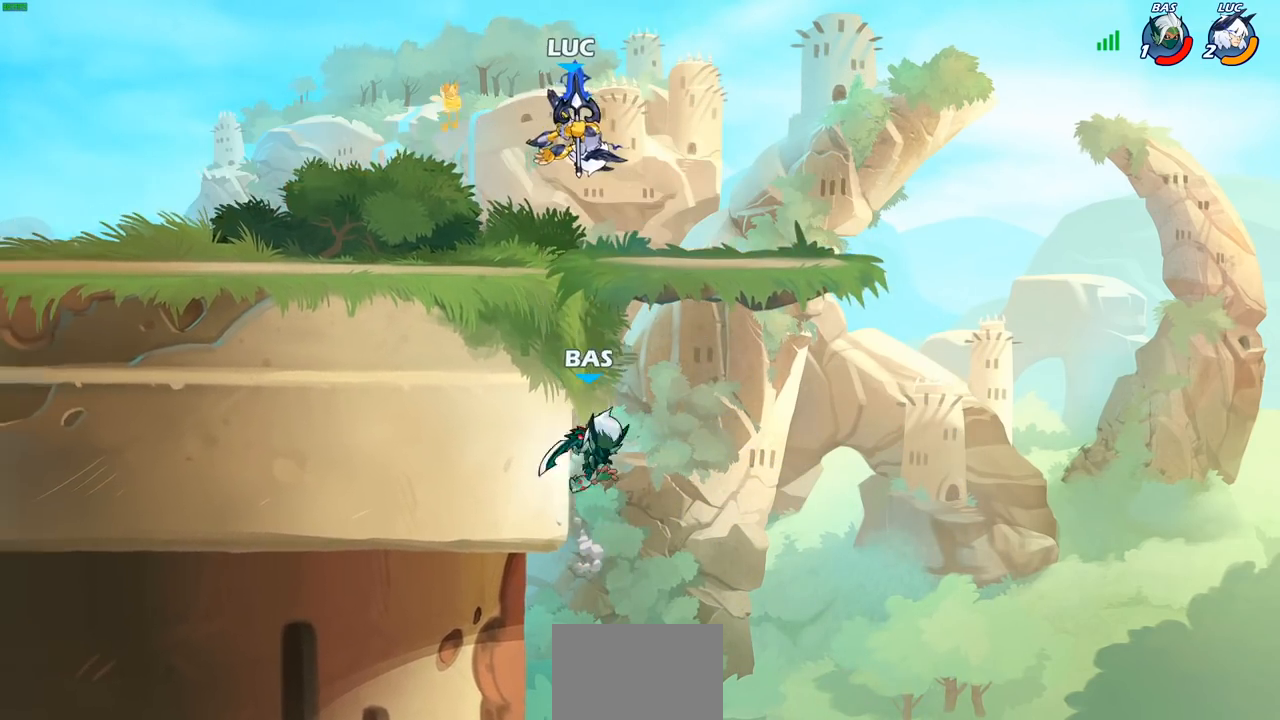
{"buttons": [], "left_stick": "right", "right_stick": "center", "events": [[200, "left_stick", "down"], [283, "SQUARE", "down"], [367, "SQUARE", "up"], [367, "left_stick", "right"]]}
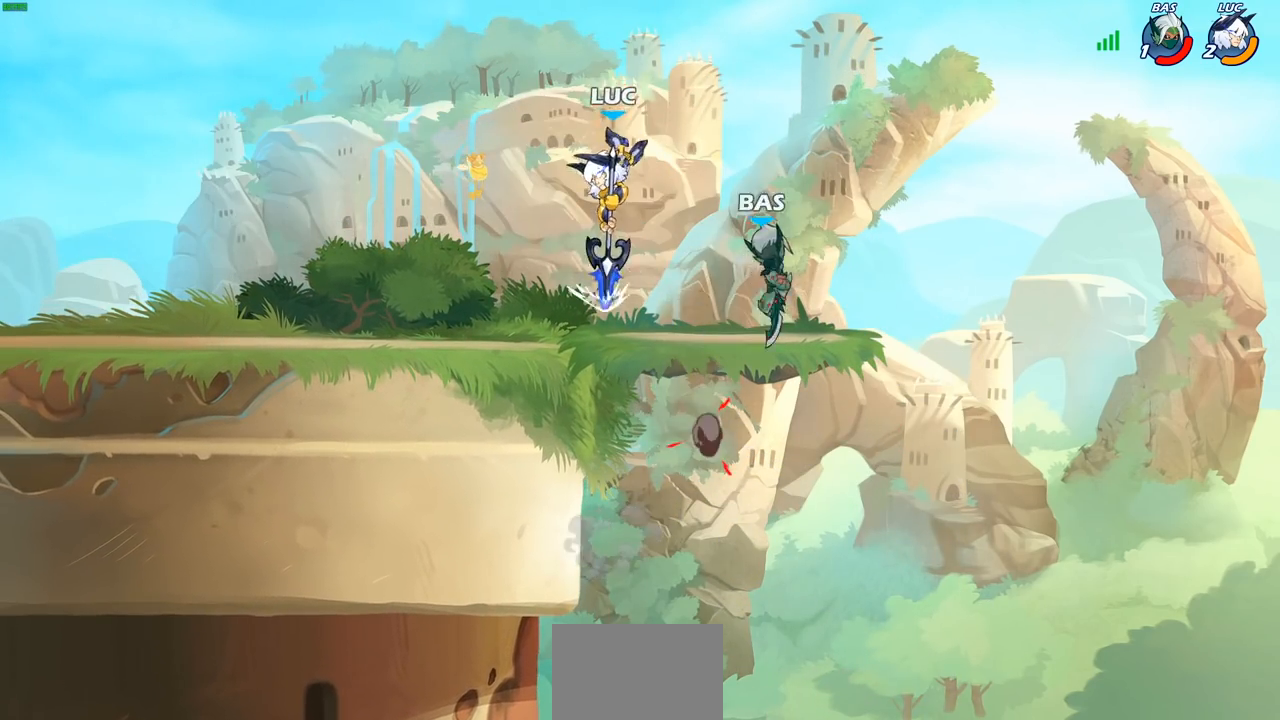
{"buttons": ["CIRCLE"], "left_stick": "left", "right_stick": "center", "events": [[433, "left_stick", "left"], [467, "CIRCLE", "down"]]}
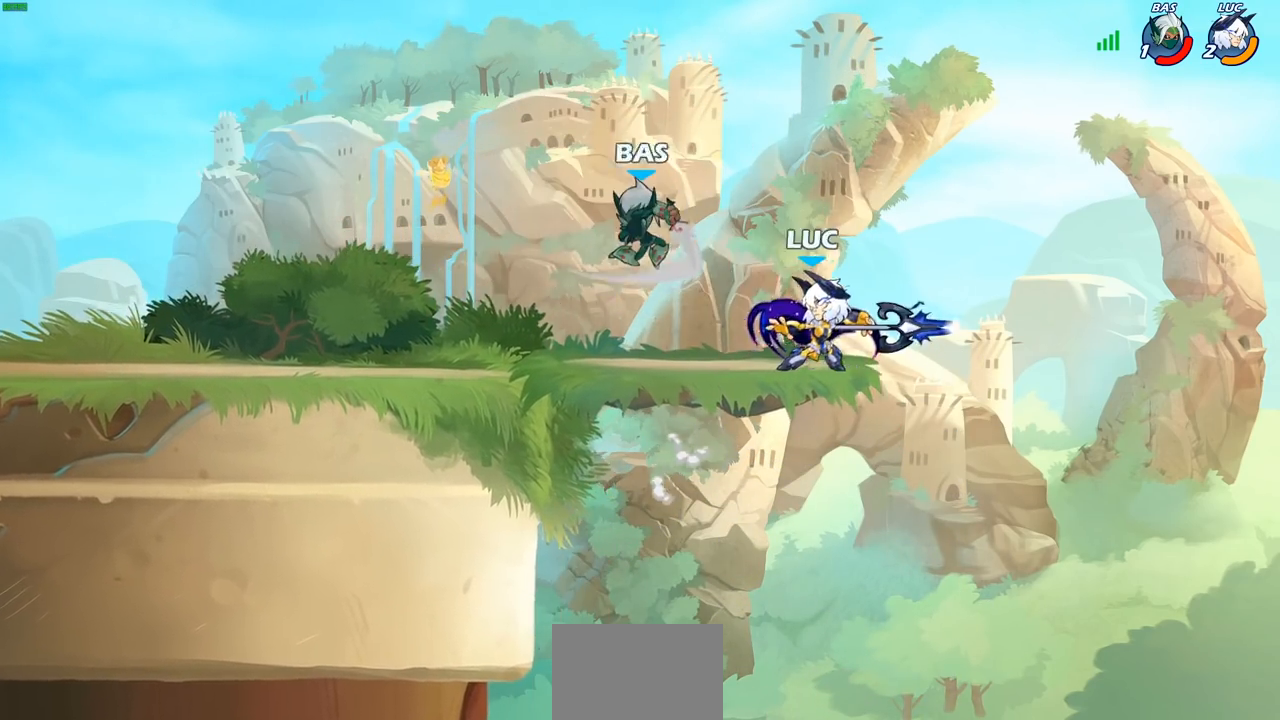
{"buttons": [], "left_stick": "left", "right_stick": "center", "events": [[17, "left_stick", "center"], [50, "CIRCLE", "up"], [217, "left_stick", "left"]]}
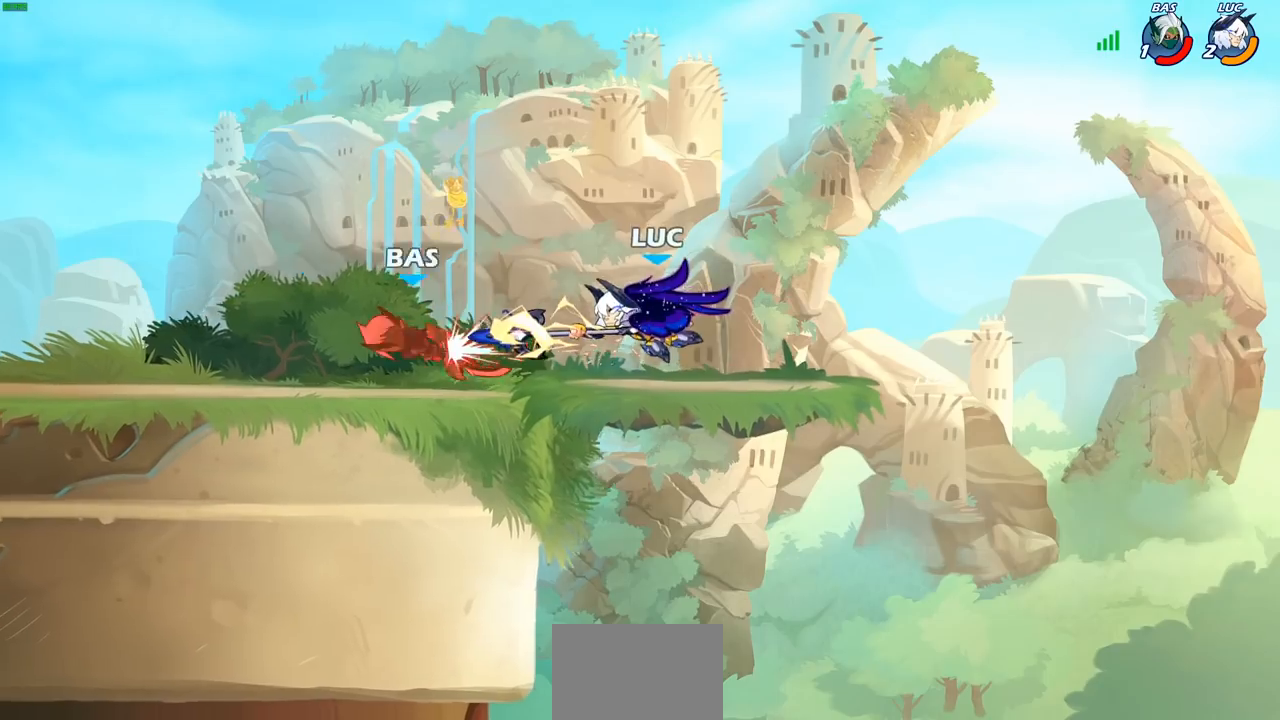
{"buttons": ["CROSS"], "left_stick": "left", "right_stick": "center", "events": [[50, "left_stick", "center"], [367, "left_stick", "left"], [483, "CROSS", "down"]]}
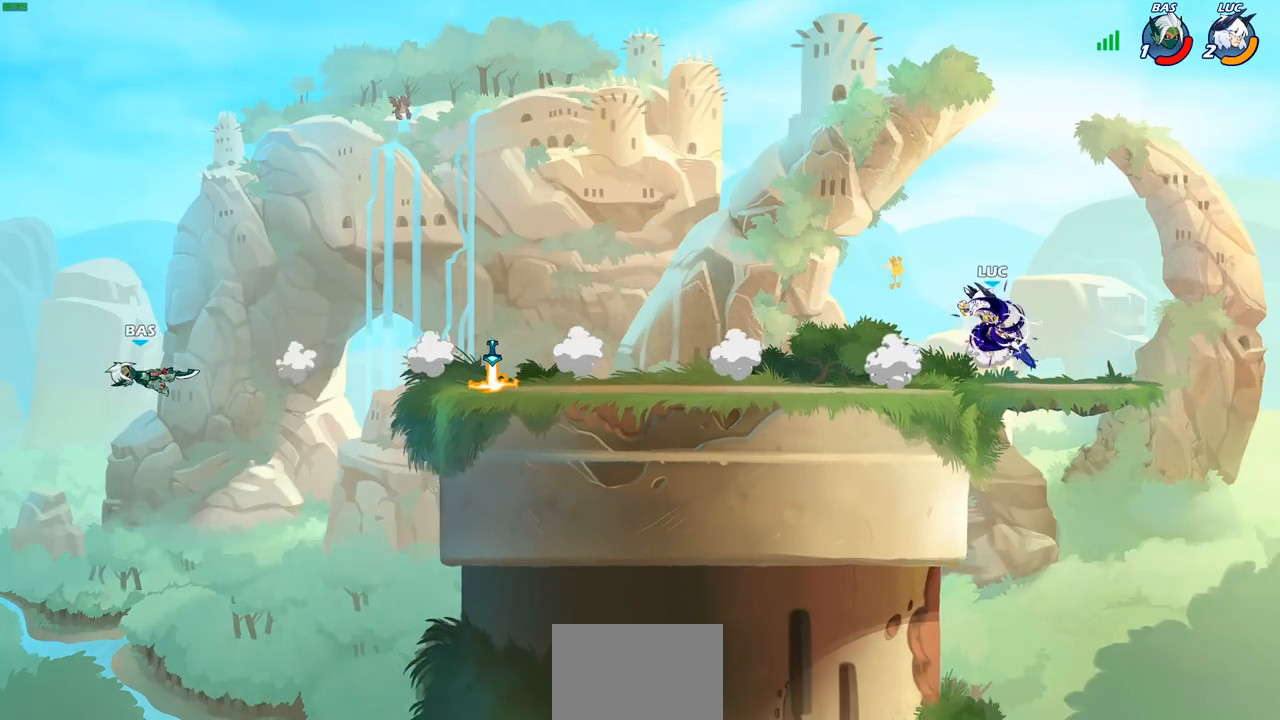
{"buttons": [], "left_stick": "left", "right_stick": "center", "events": [[133, "CROSS", "up"]]}
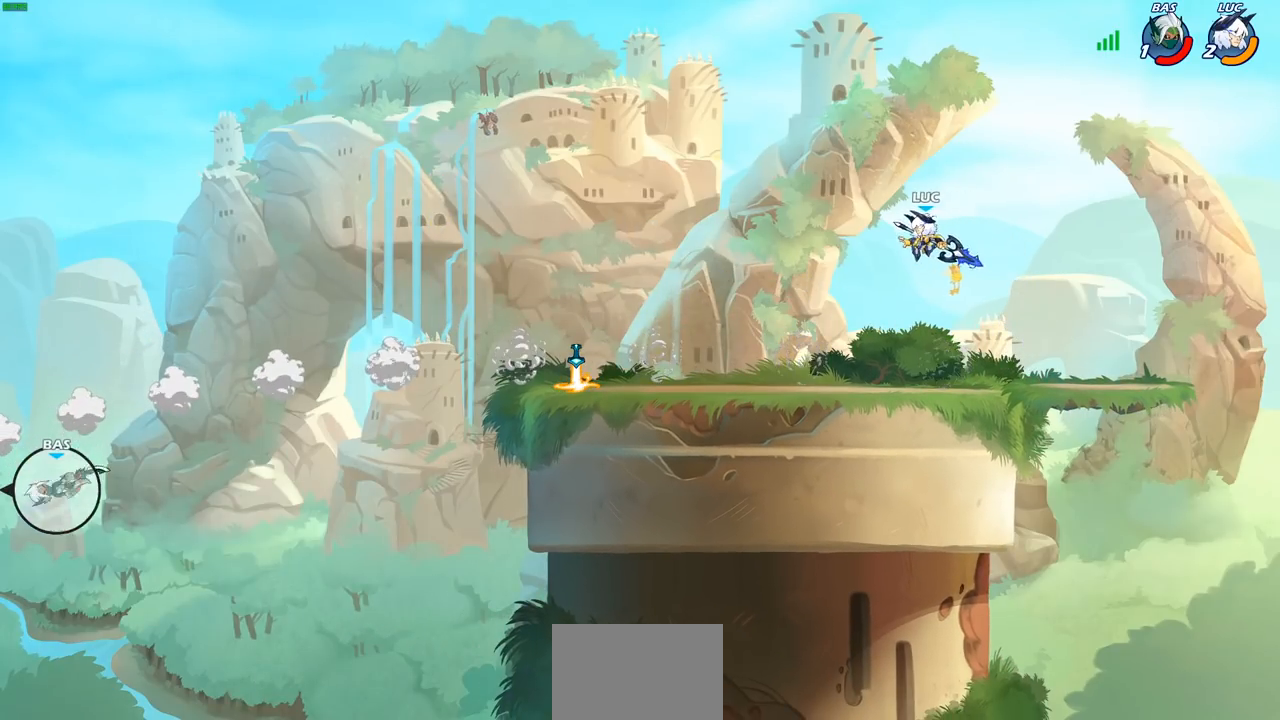
{"buttons": [], "left_stick": "left", "right_stick": "center", "events": []}
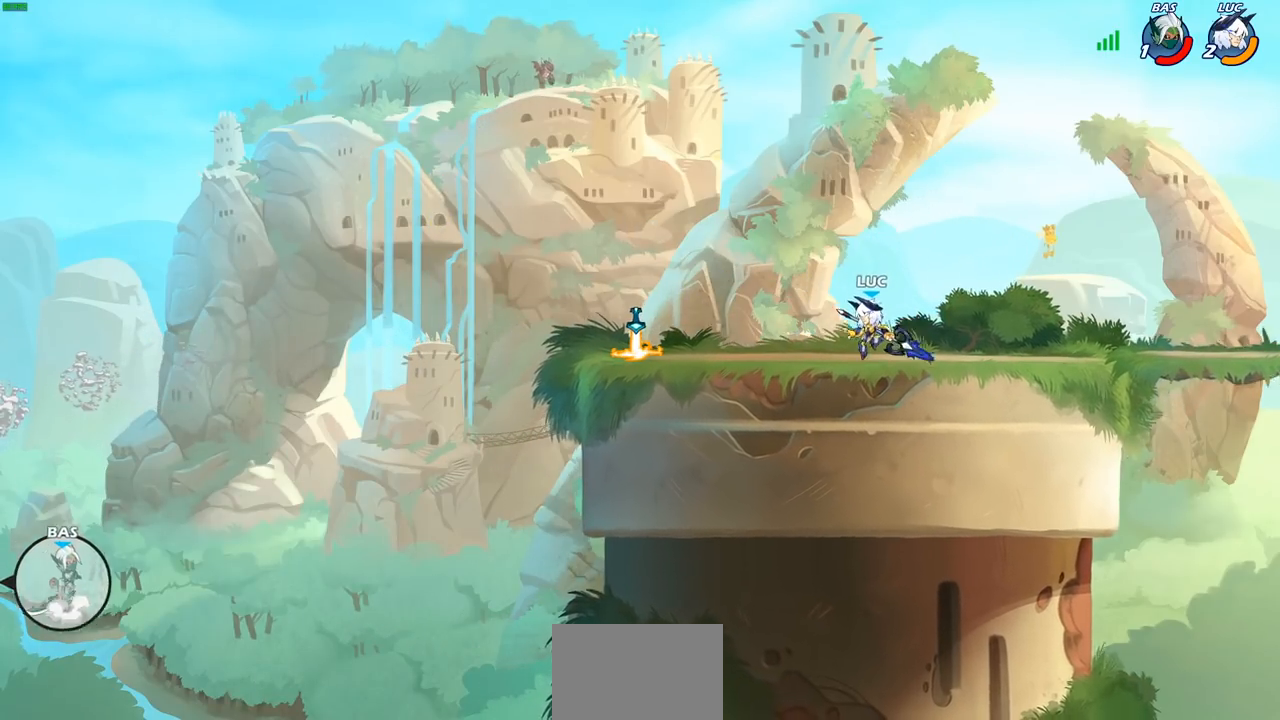
{"buttons": [], "left_stick": "up", "right_stick": "center", "events": [[133, "CROSS", "down"], [200, "CROSS", "up"], [333, "left_stick", "up"], [383, "R1", "down"], [467, "R1", "up"]]}
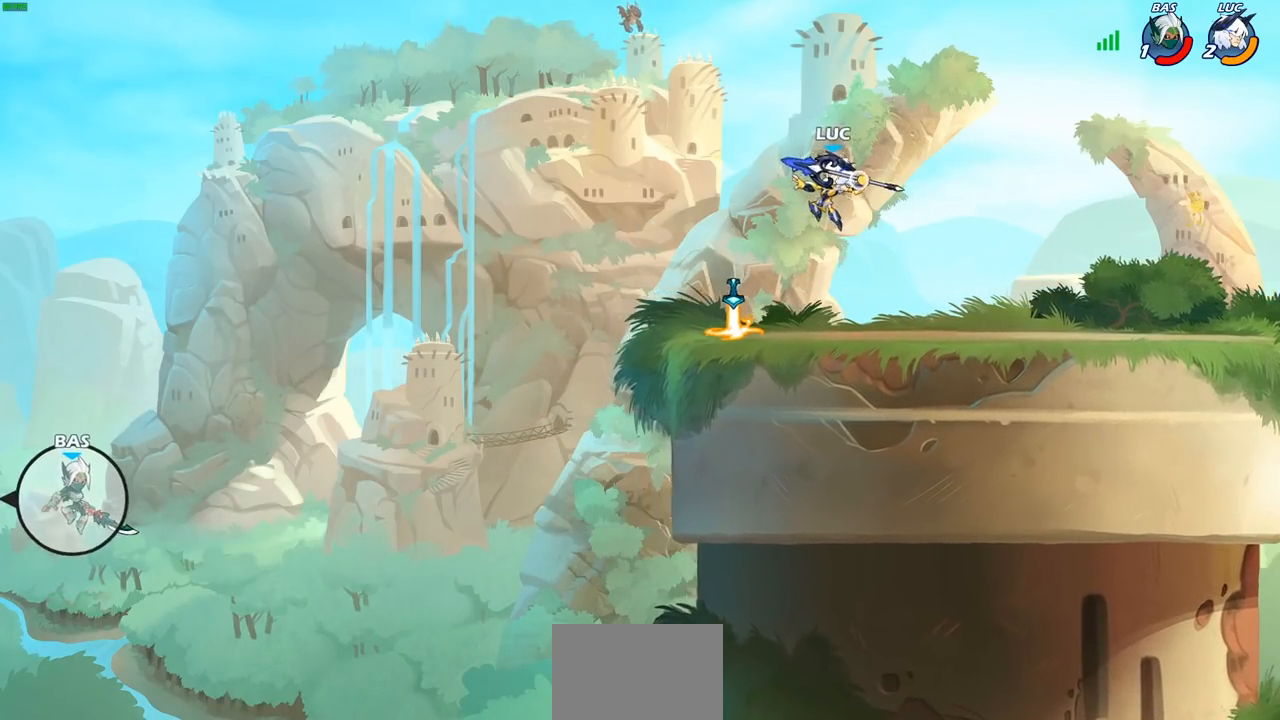
{"buttons": [], "left_stick": "left", "right_stick": "center", "events": [[50, "left_stick", "center"], [367, "left_stick", "left"]]}
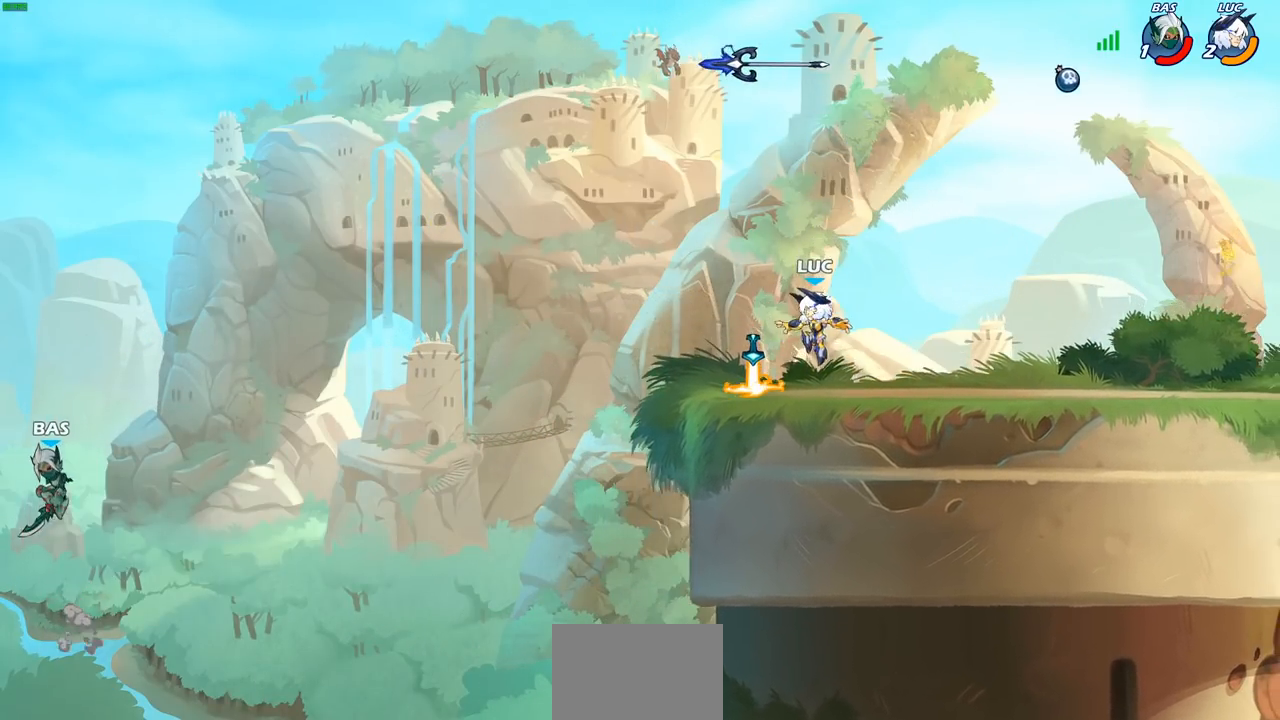
{"buttons": [], "left_stick": "center", "right_stick": "center", "events": [[83, "R1", "down"], [150, "CROSS", "down"], [150, "left_stick", "center"], [233, "R1", "up"], [267, "CROSS", "up"]]}
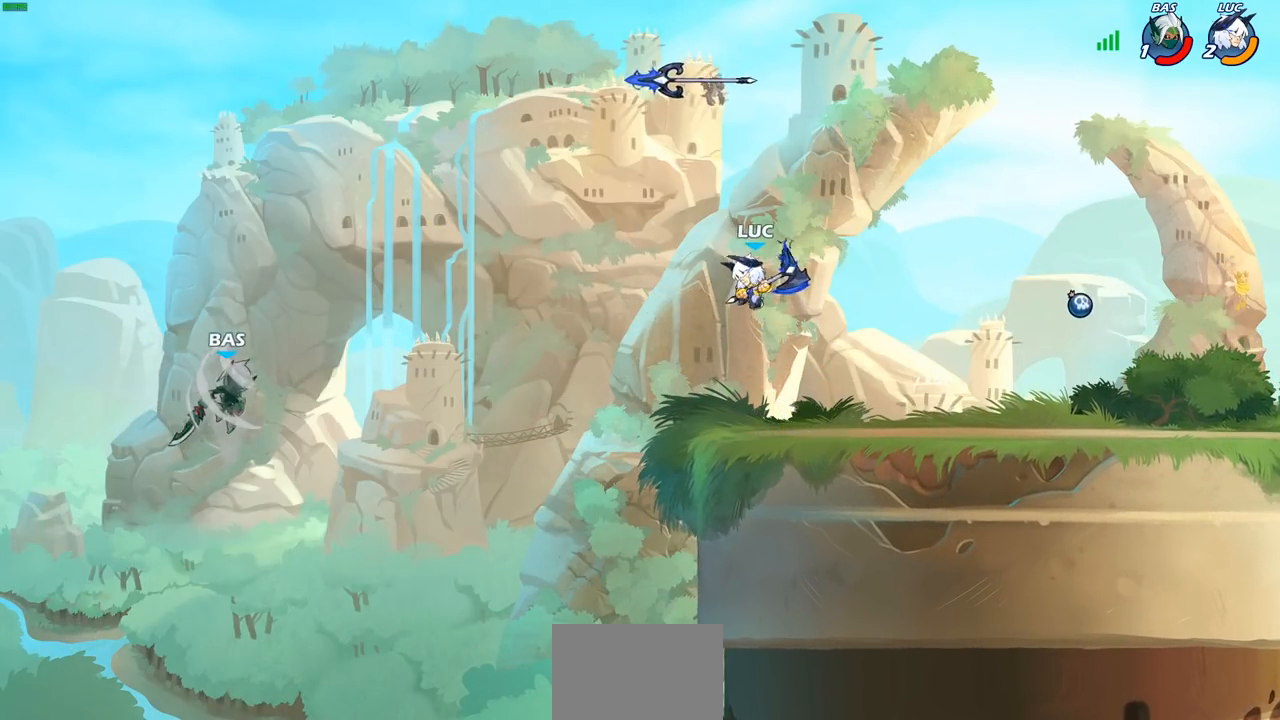
{"buttons": [], "left_stick": "center", "right_stick": "center", "events": [[17, "CROSS", "down"], [133, "CROSS", "up"], [383, "R1", "down"], [383, "left_stick", "down-left"], [450, "R1", "up"], [483, "left_stick", "center"]]}
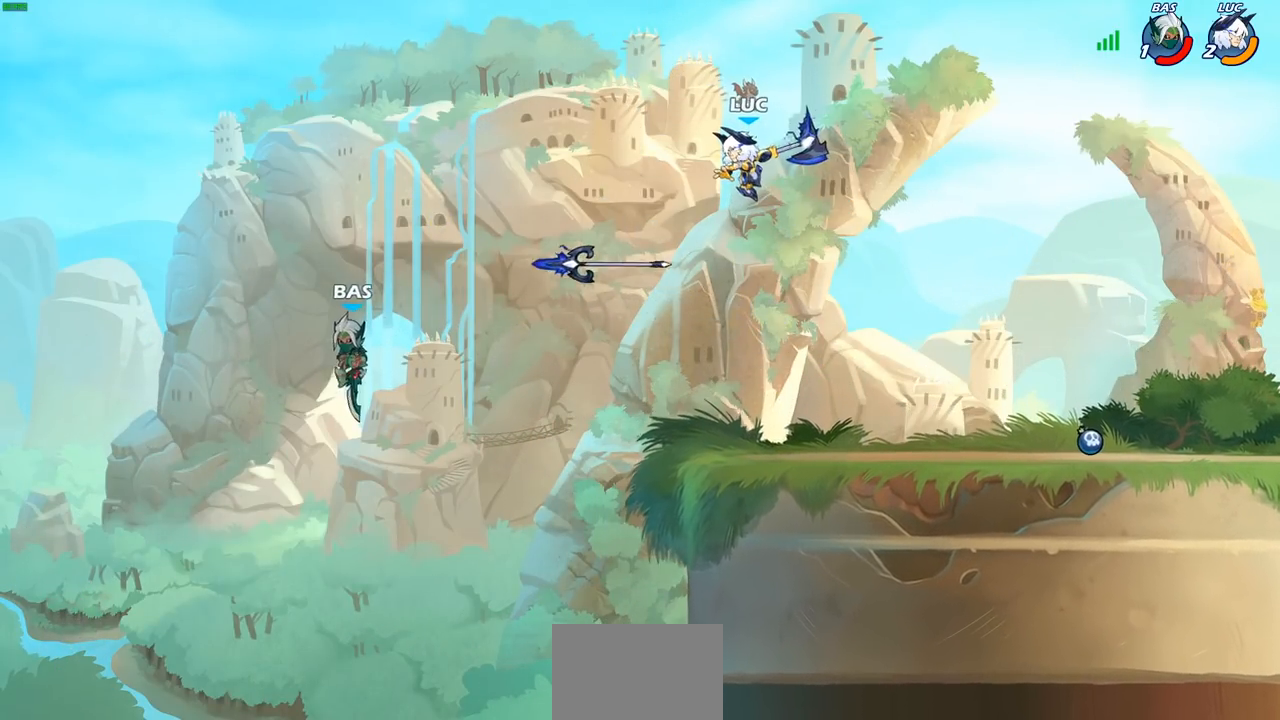
{"buttons": [], "left_stick": "center", "right_stick": "center", "events": []}
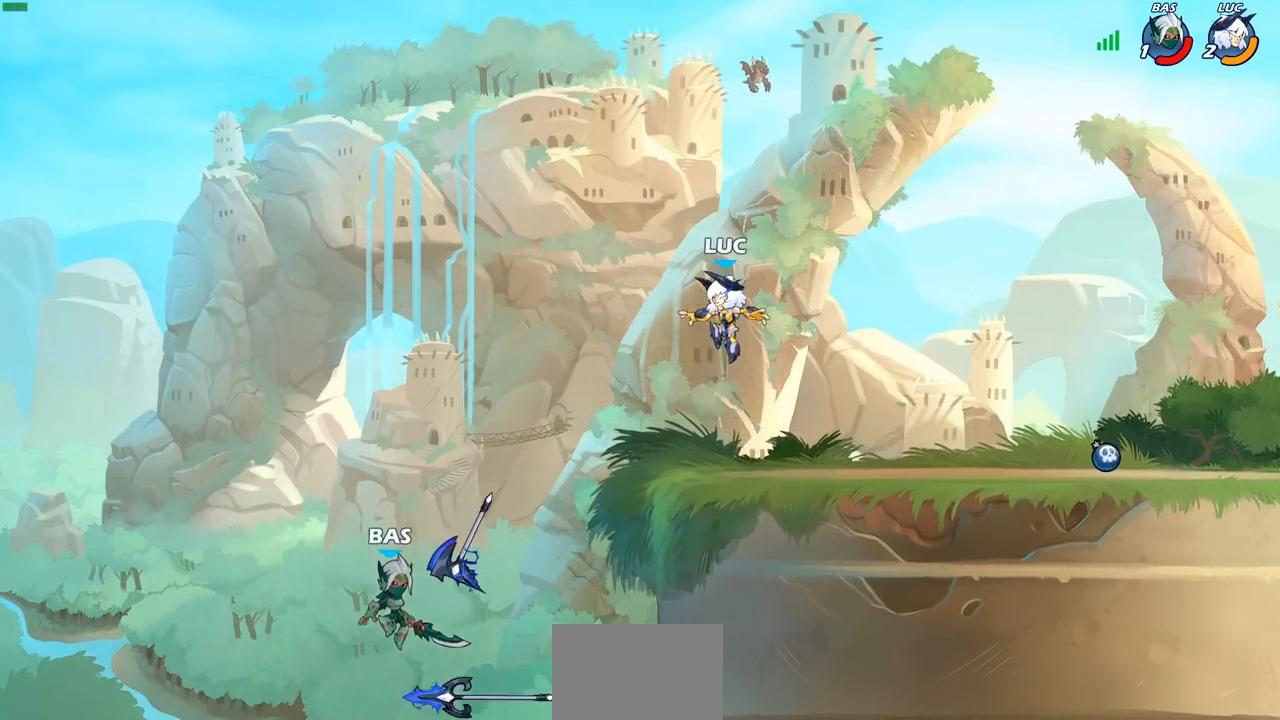
{"buttons": [], "left_stick": "center", "right_stick": "center", "events": []}
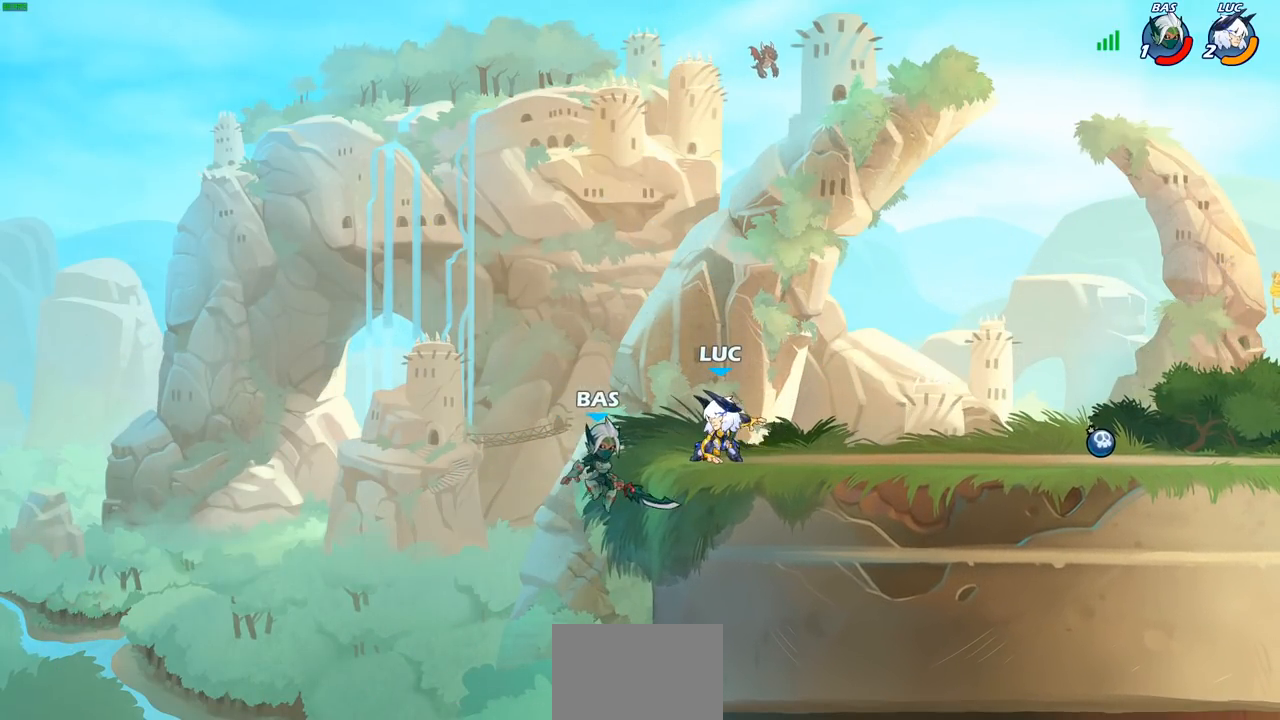
{"buttons": ["CIRCLE"], "left_stick": "down-left", "right_stick": "center", "events": [[17, "left_stick", "down-left"], [50, "SQUARE", "down"], [150, "SQUARE", "up"], [167, "left_stick", "center"], [283, "left_stick", "left"], [317, "CROSS", "down"], [383, "CIRCLE", "down"], [383, "left_stick", "down-left"], [433, "CROSS", "up"]]}
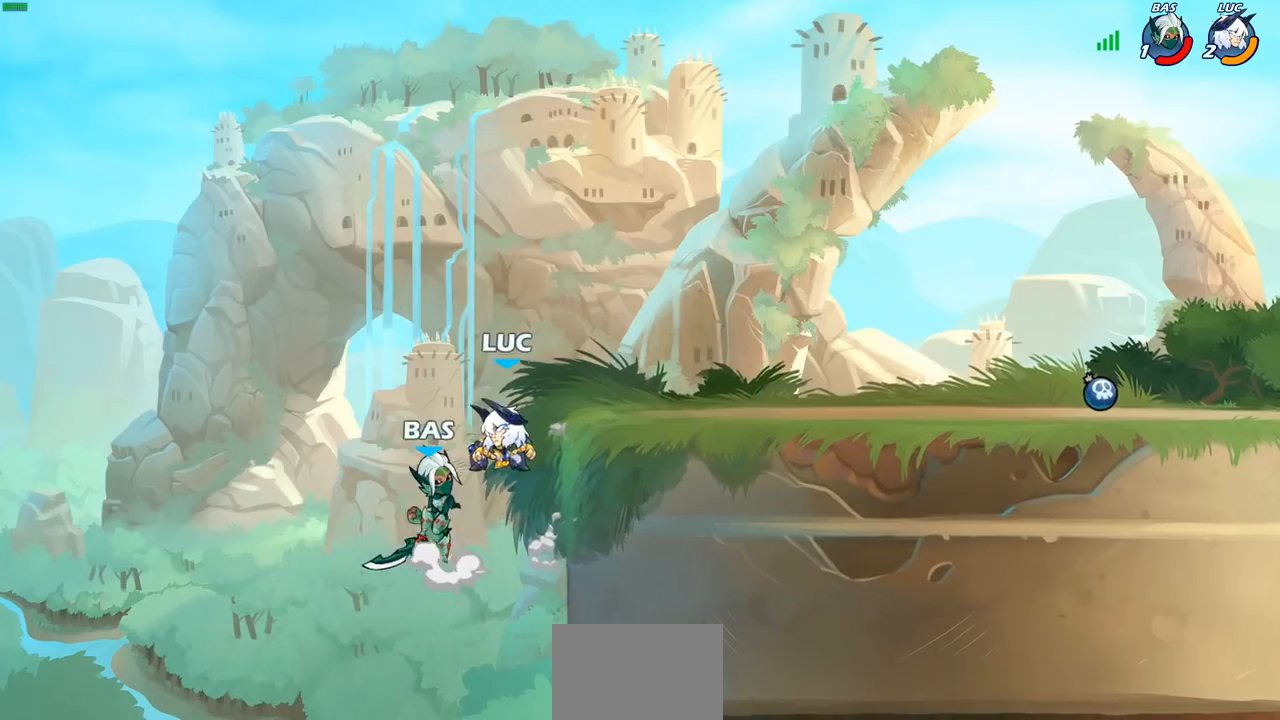
{"buttons": [], "left_stick": "left", "right_stick": "center", "events": [[67, "CIRCLE", "up"], [150, "left_stick", "center"], [367, "CROSS", "down"], [400, "left_stick", "left"], [467, "CROSS", "up"]]}